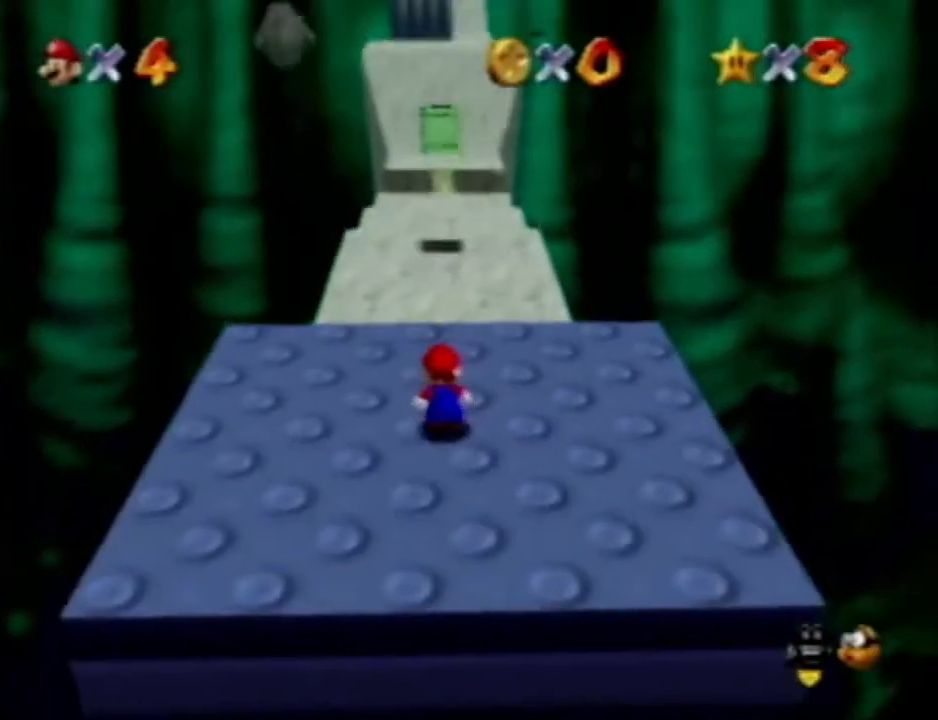
Gameplay with a controller (Nintendo layout); each line is a JSON object with the inputs held at the frame after it (dt_ms = milliseconds from this image to that frame). "events" lists button and stick changes between this image and that frame as [ms after this image, input, new state], when the widget could be followed in between. Not read: A B L3 R3 START Z.
{"dt_ms": 500, "buttons": [], "left_stick": "up", "events": []}
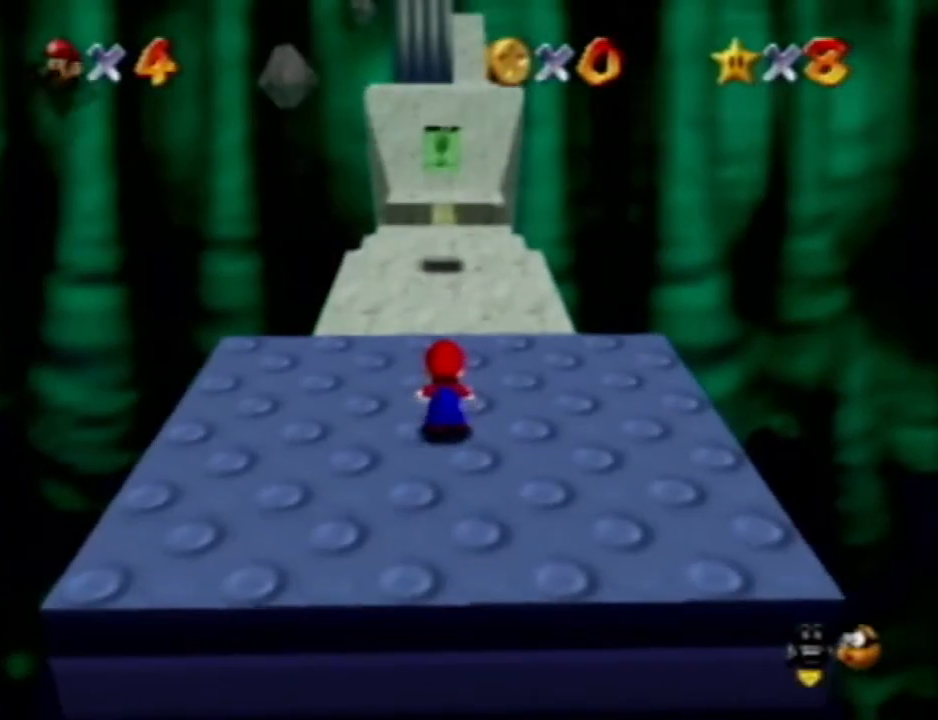
{"dt_ms": 500, "buttons": [], "left_stick": "up", "events": []}
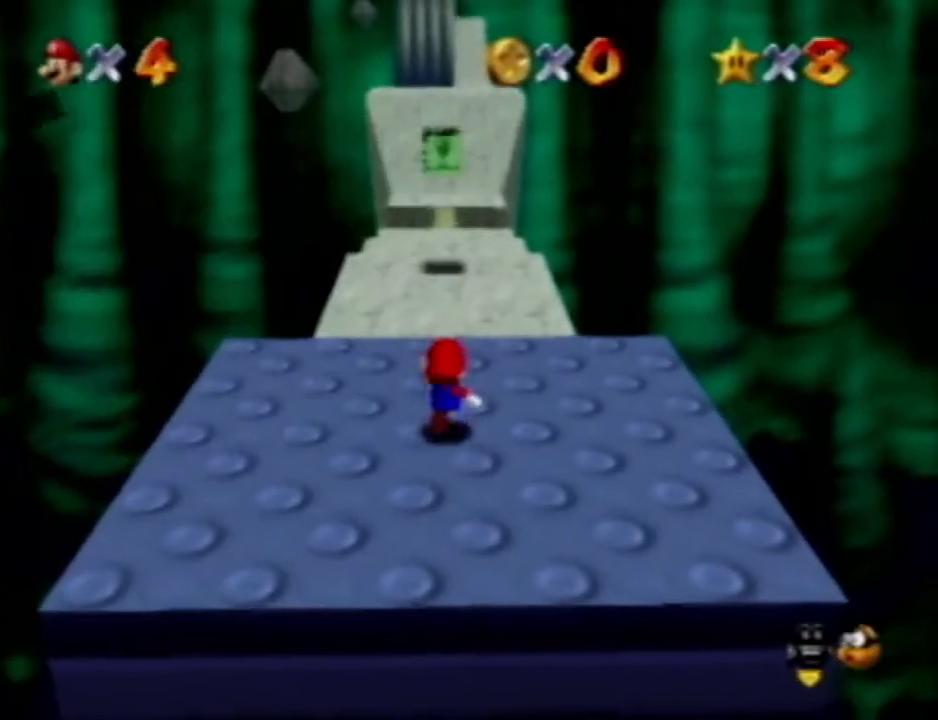
{"dt_ms": 500, "buttons": [], "left_stick": "up", "events": []}
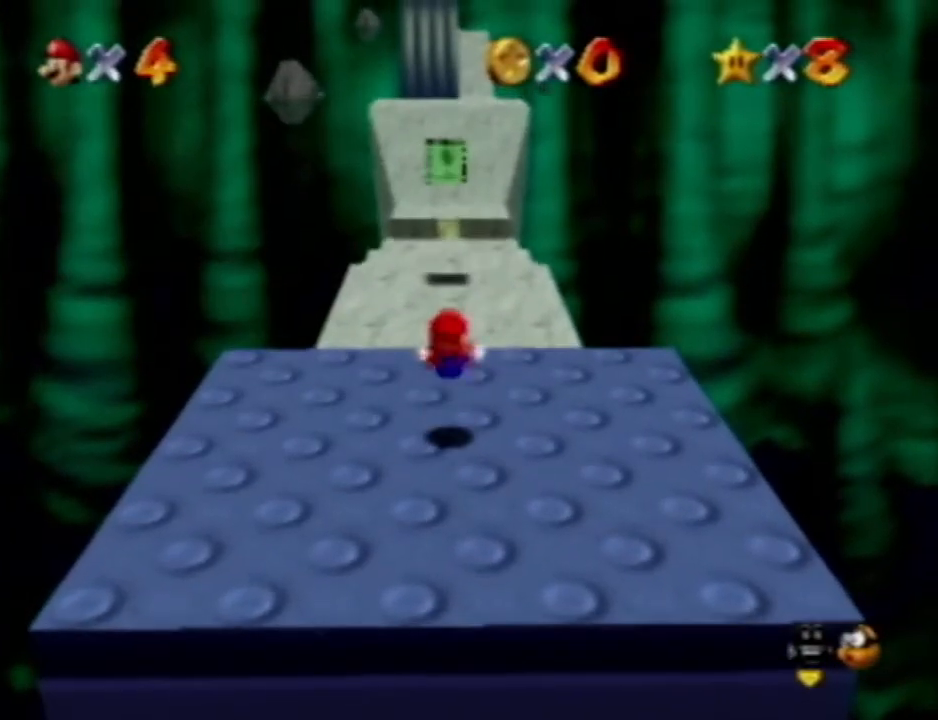
{"dt_ms": 500, "buttons": [], "left_stick": "up", "events": []}
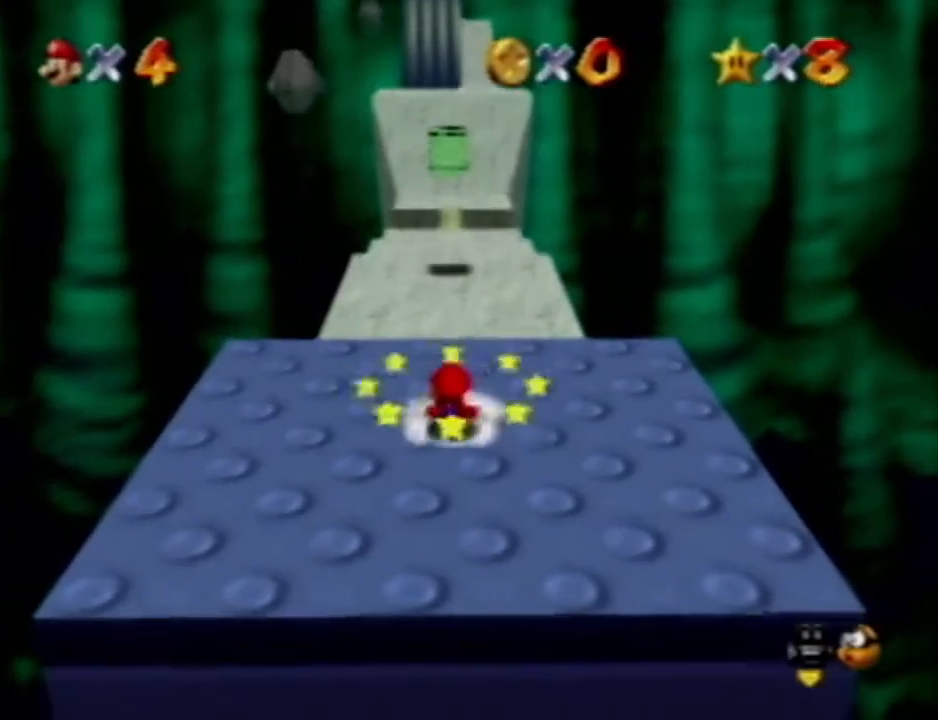
{"dt_ms": 500, "buttons": [], "left_stick": "up", "events": []}
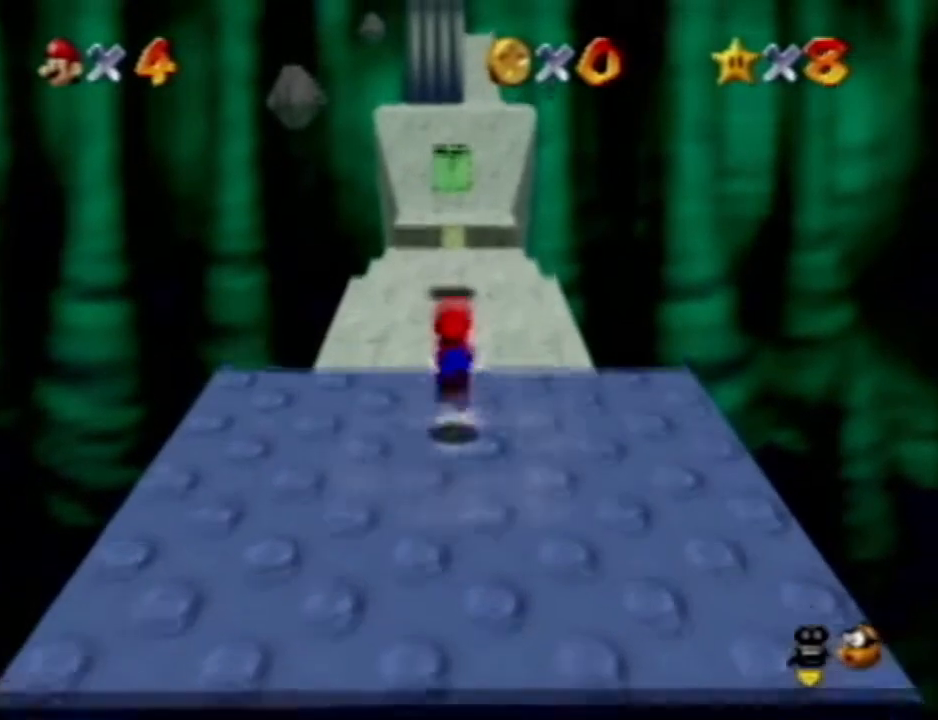
{"dt_ms": 500, "buttons": [], "left_stick": "up", "events": []}
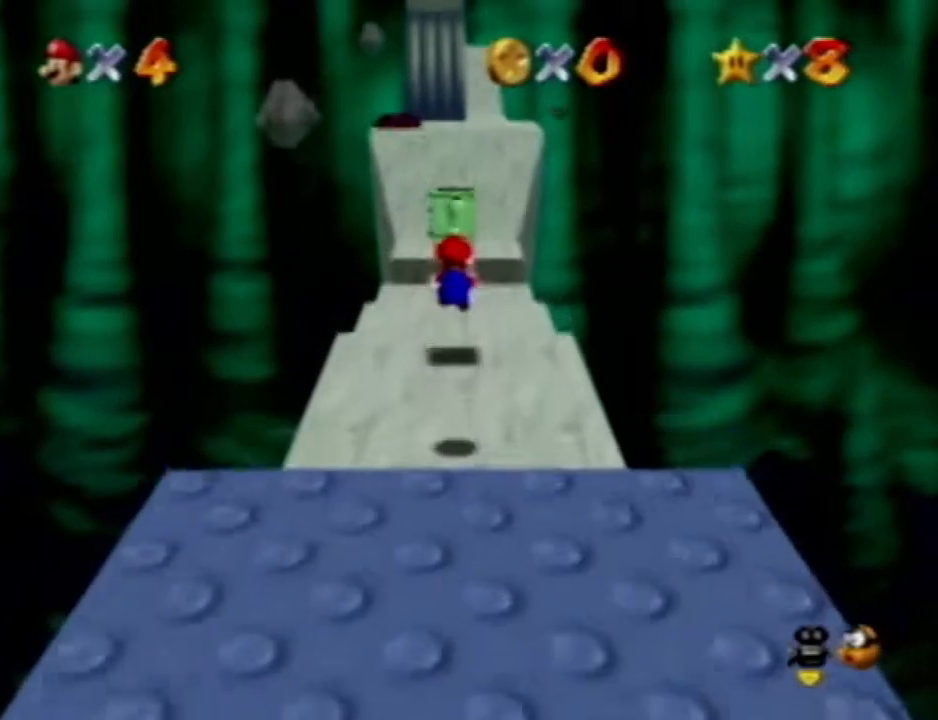
{"dt_ms": 500, "buttons": [], "left_stick": "up", "events": []}
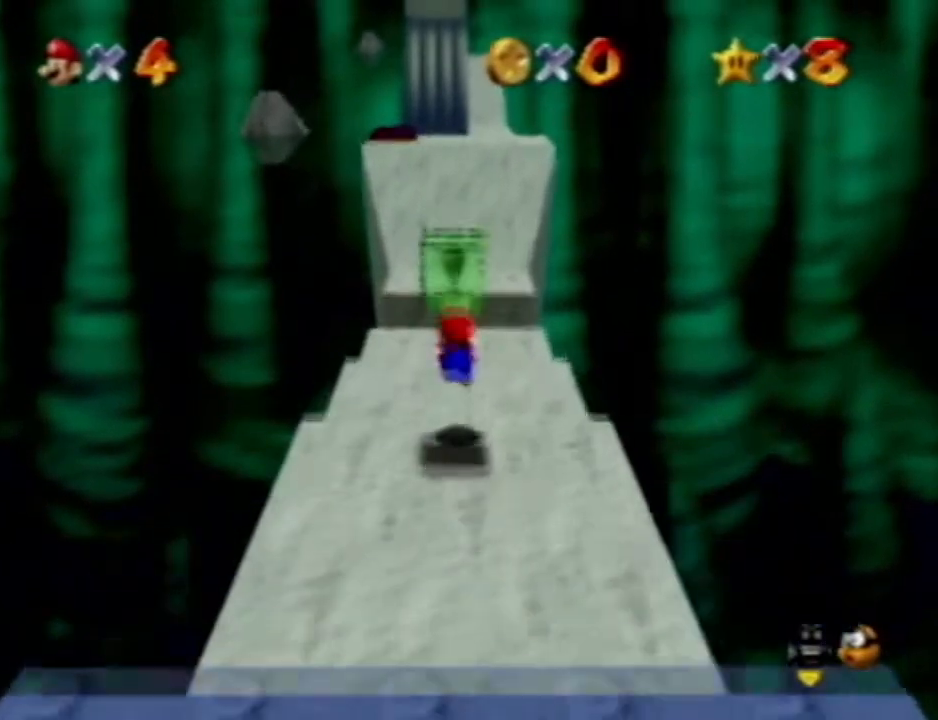
{"dt_ms": 500, "buttons": [], "left_stick": "up", "events": []}
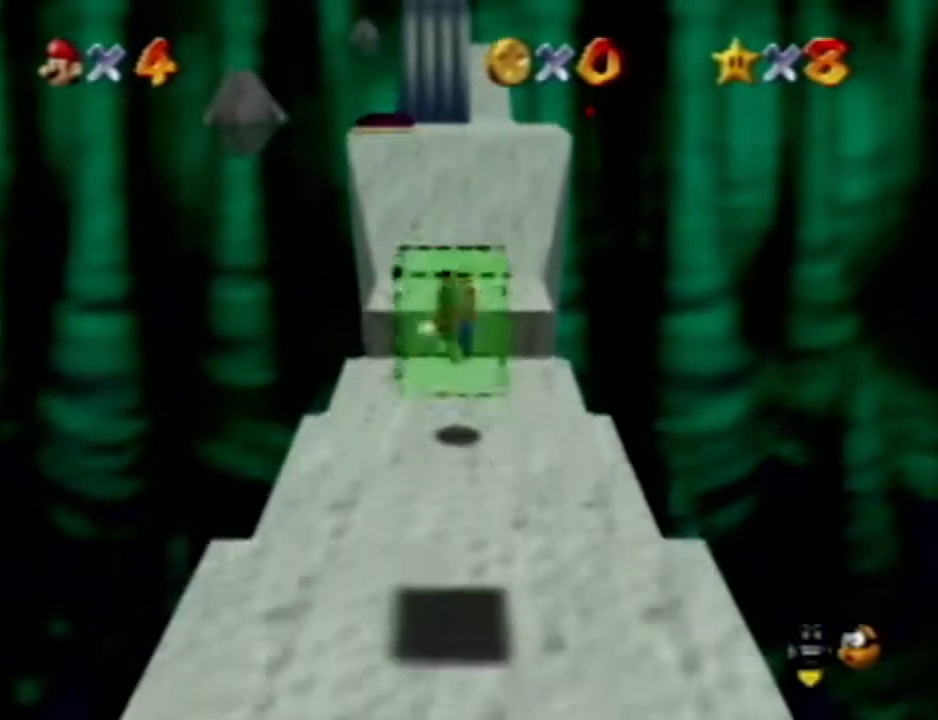
{"dt_ms": 500, "buttons": [], "left_stick": "up", "events": []}
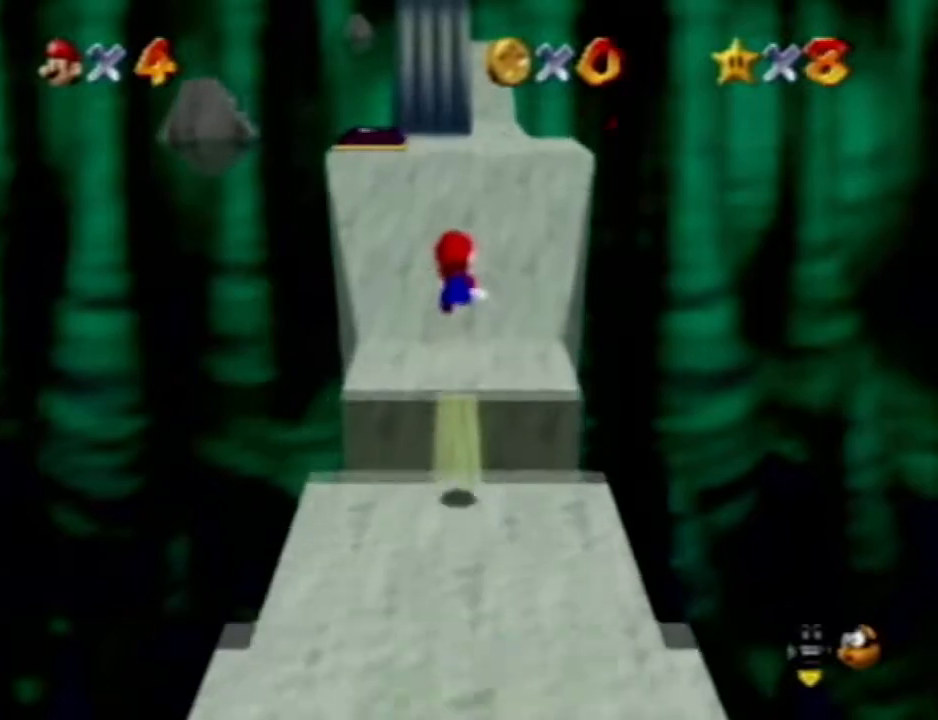
{"dt_ms": 500, "buttons": [], "left_stick": "up", "events": []}
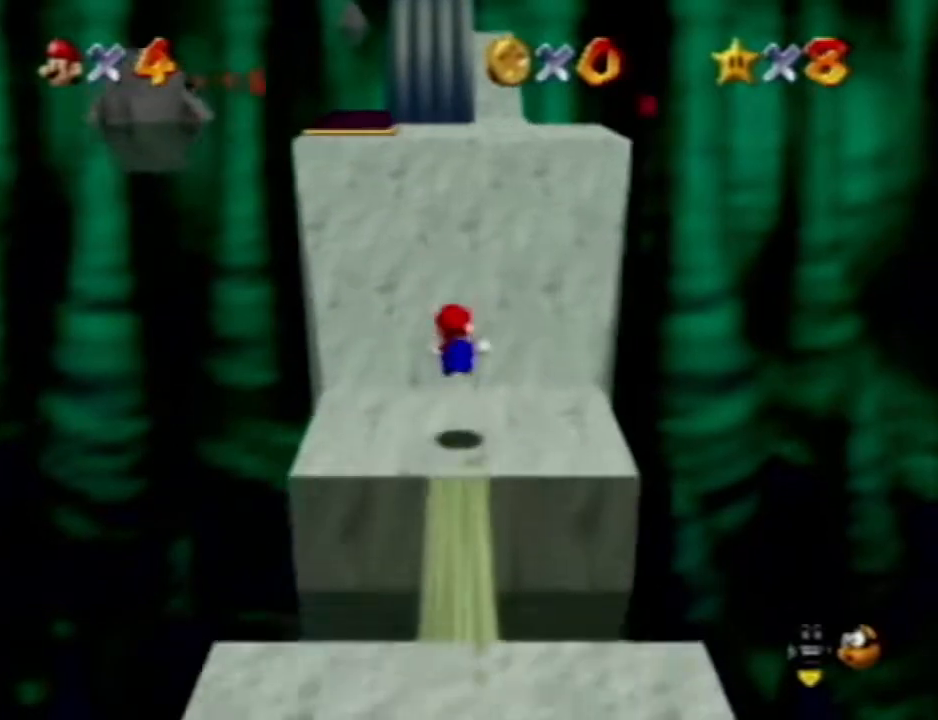
{"dt_ms": 500, "buttons": [], "left_stick": "up", "events": []}
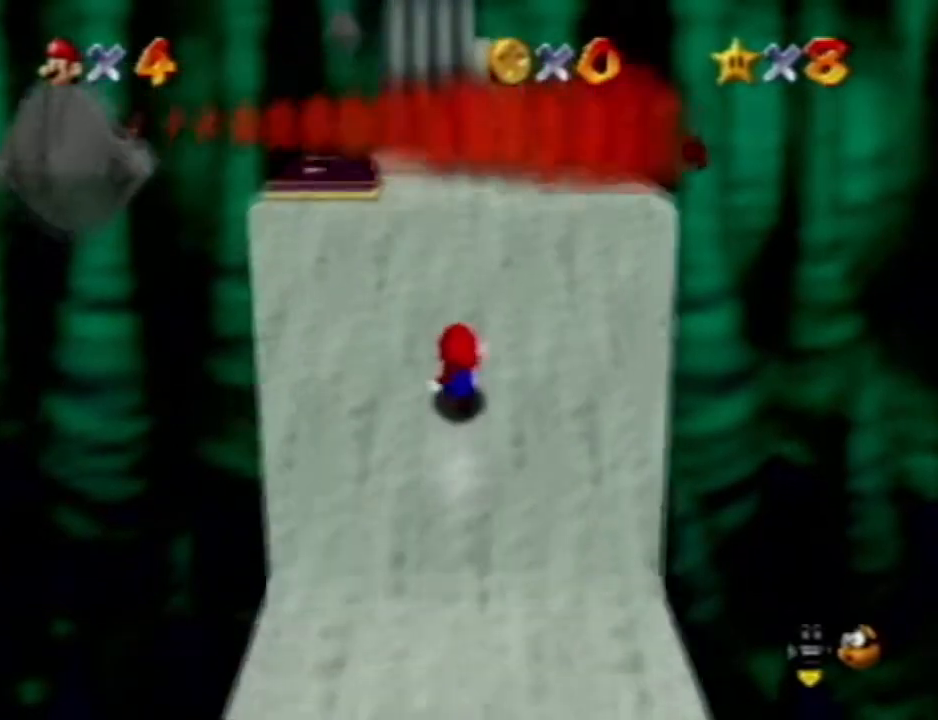
{"dt_ms": 500, "buttons": [], "left_stick": "up", "events": []}
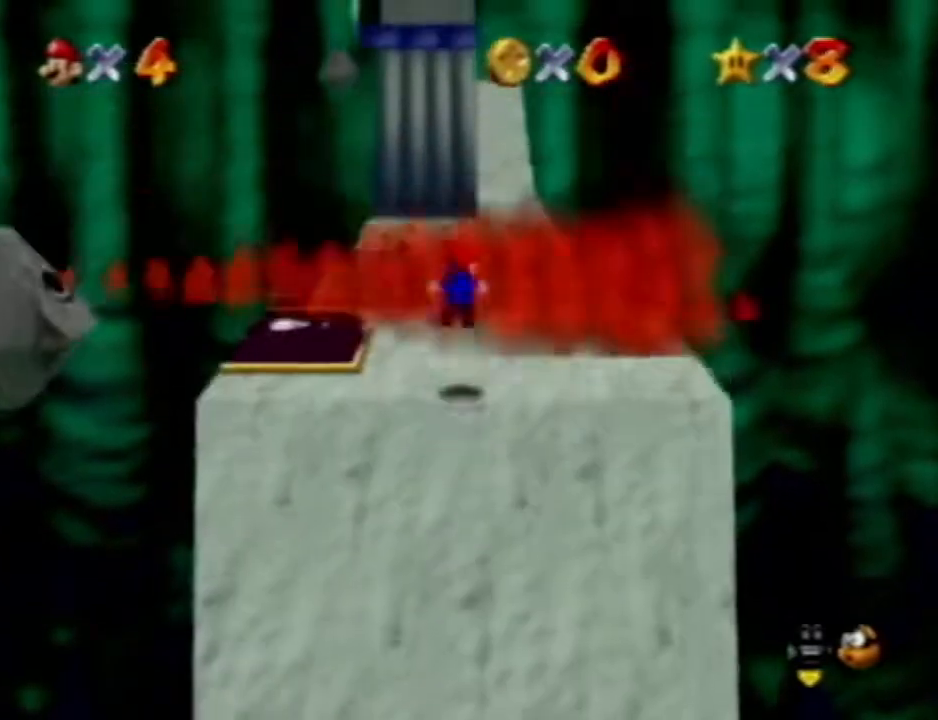
{"dt_ms": 500, "buttons": [], "left_stick": "up", "events": [[150, "left_stick", "up-left"], [383, "left_stick", "up"]]}
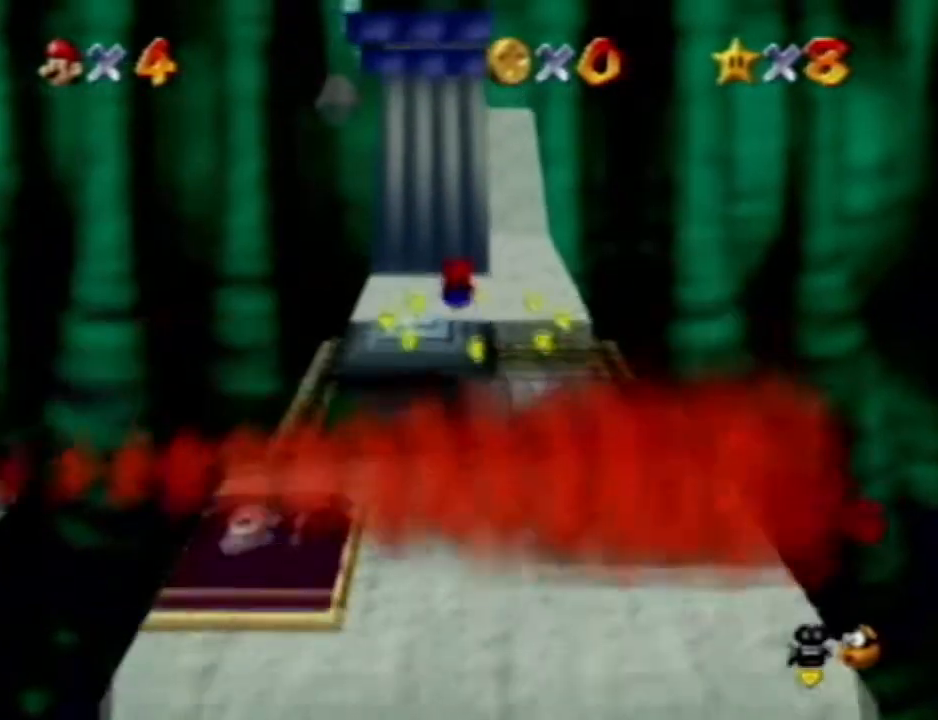
{"dt_ms": 500, "buttons": [], "left_stick": "right", "events": [[217, "left_stick", "up-right"], [417, "left_stick", "right"]]}
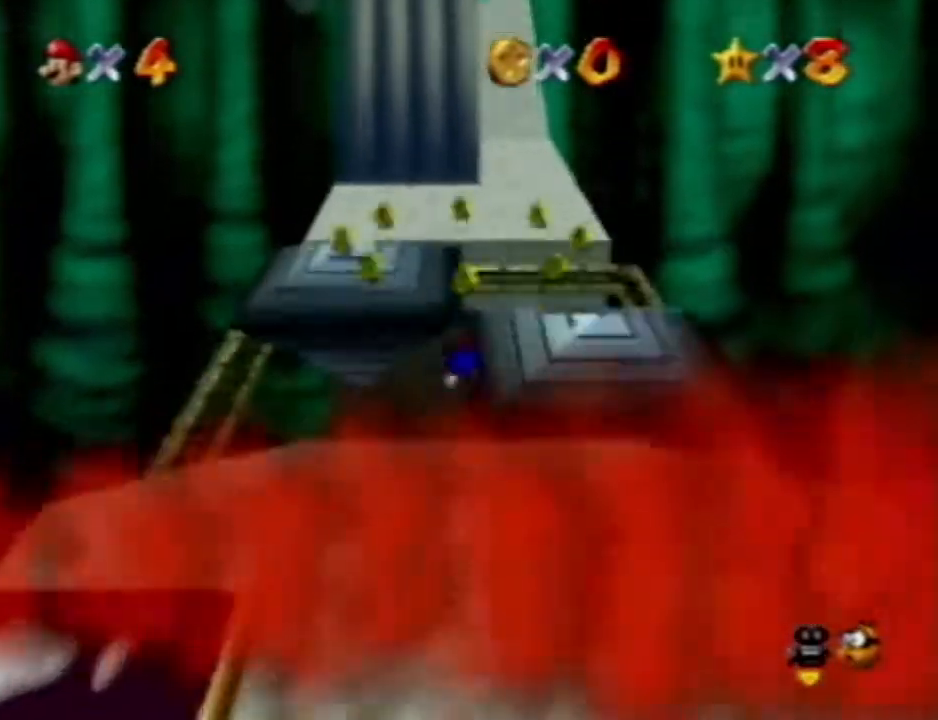
{"dt_ms": 500, "buttons": [], "left_stick": "up", "events": [[200, "left_stick", "up-right"], [433, "left_stick", "up"]]}
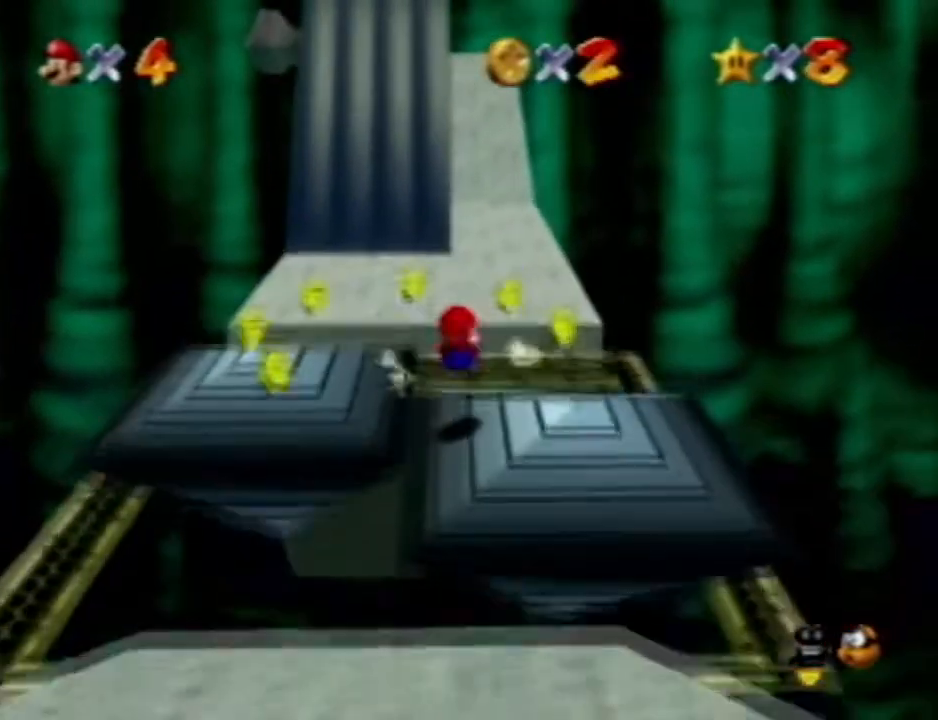
{"dt_ms": 500, "buttons": [], "left_stick": "up", "events": [[17, "left_stick", "up-left"], [350, "left_stick", "up"]]}
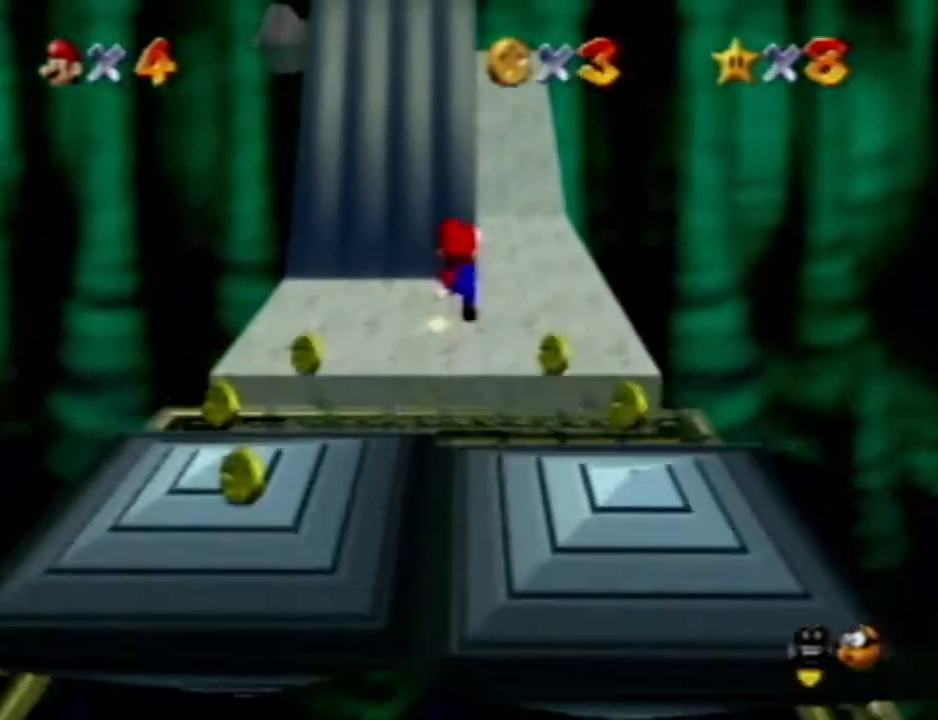
{"dt_ms": 500, "buttons": [], "left_stick": "up", "events": [[117, "left_stick", "up-left"], [283, "left_stick", "up"]]}
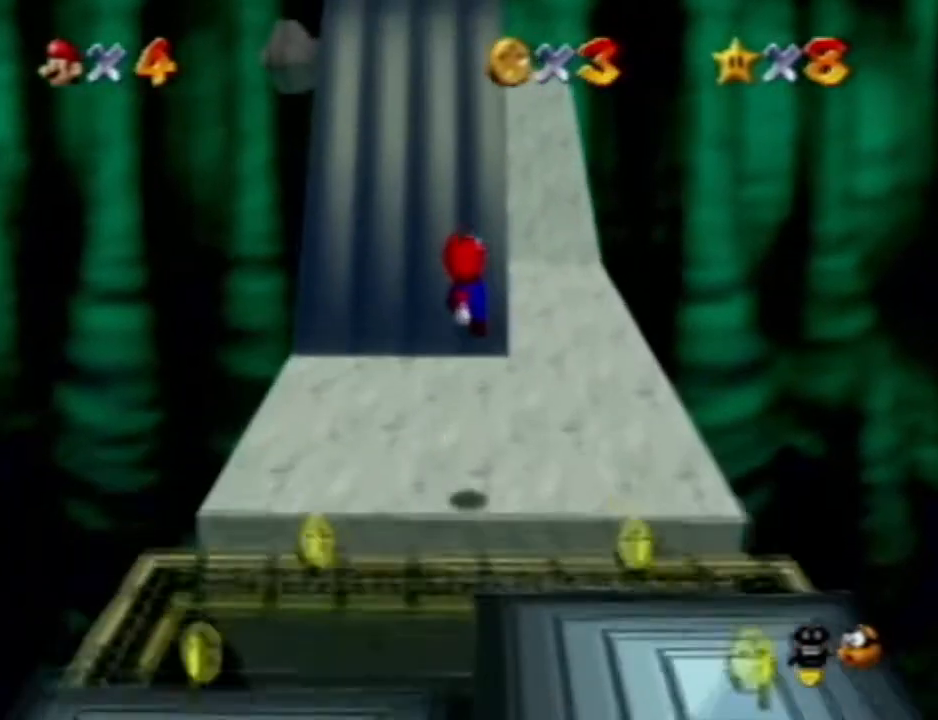
{"dt_ms": 500, "buttons": [], "left_stick": "up", "events": []}
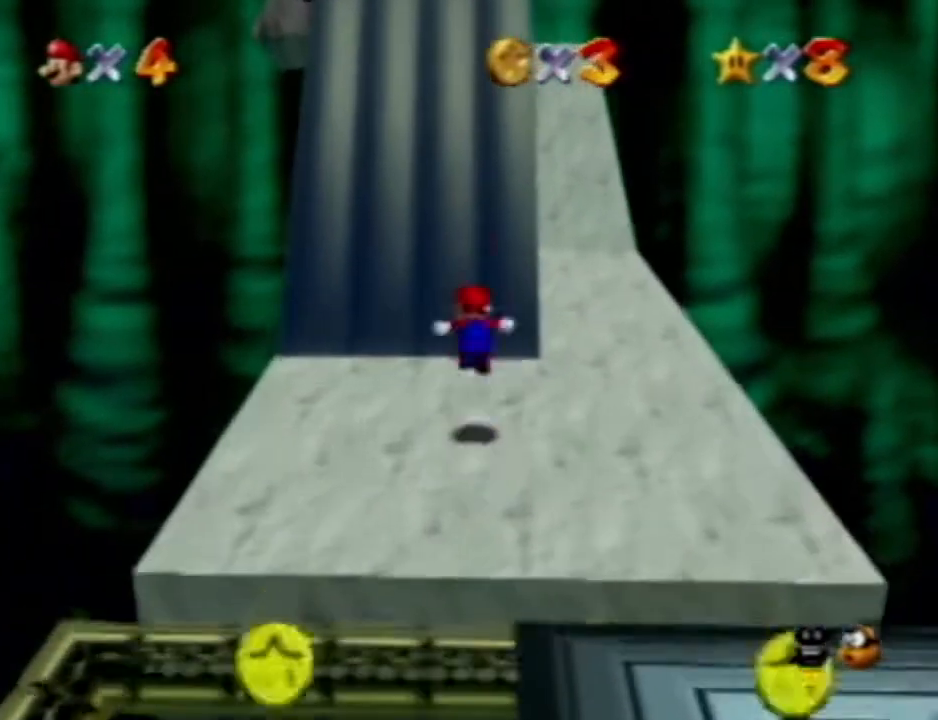
{"dt_ms": 500, "buttons": [], "left_stick": "up", "events": []}
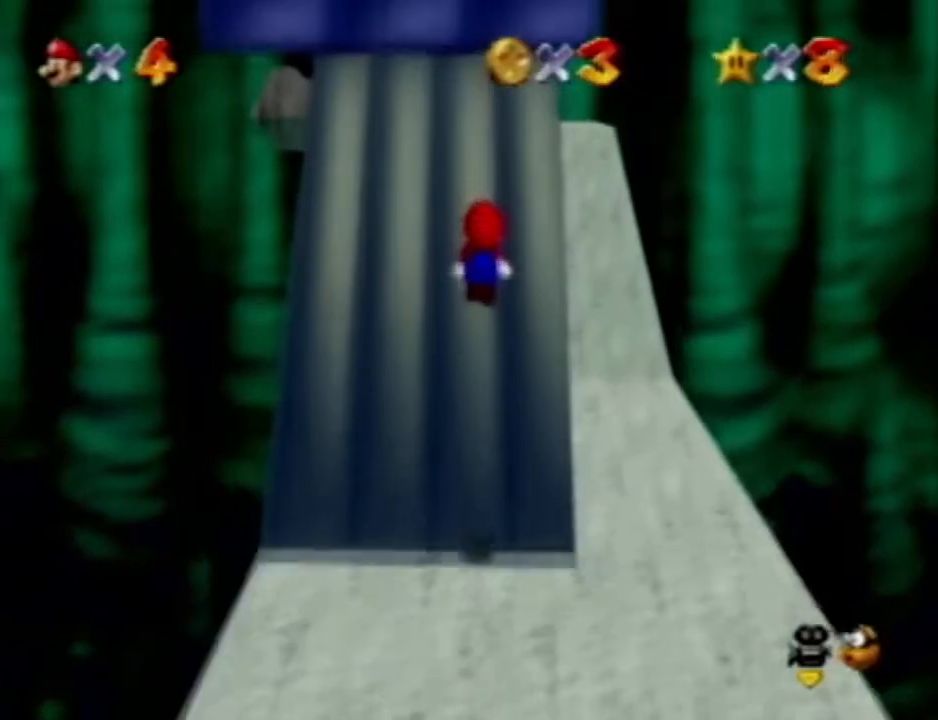
{"dt_ms": 500, "buttons": [], "left_stick": "up", "events": []}
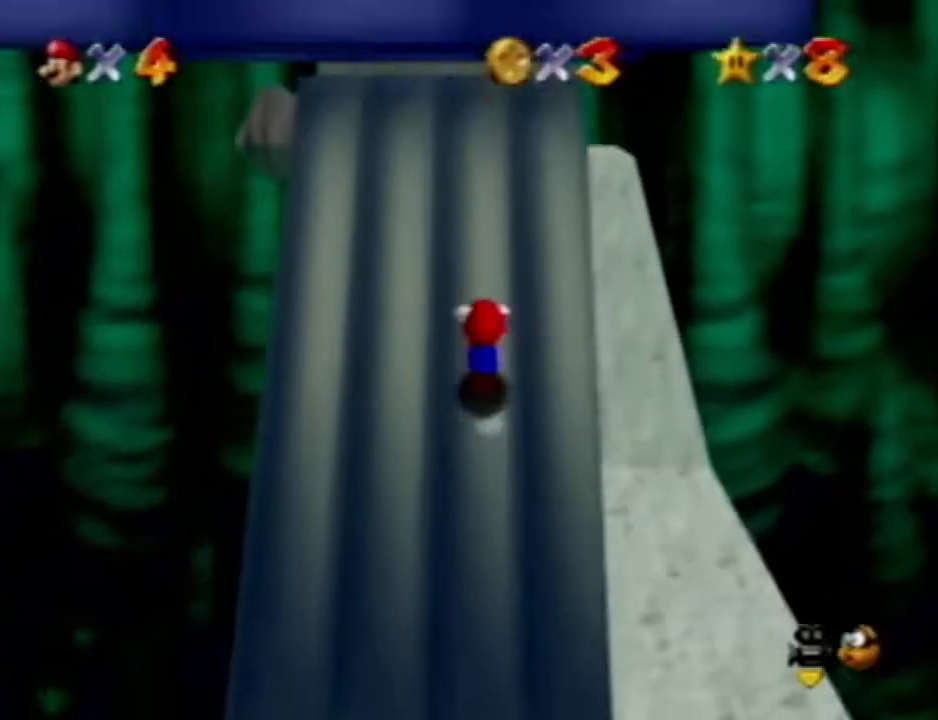
{"dt_ms": 500, "buttons": ["C_RIGHT"], "left_stick": "up-right", "events": [[283, "C_RIGHT", "down"], [283, "left_stick", "up-right"], [400, "C_RIGHT", "up"], [483, "C_RIGHT", "down"]]}
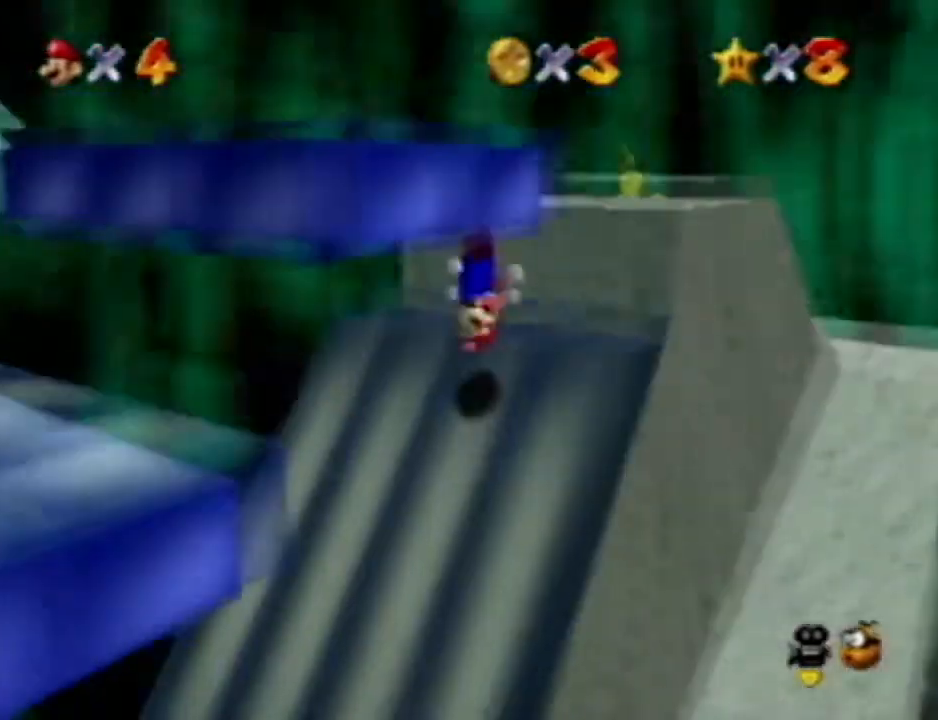
{"dt_ms": 500, "buttons": [], "left_stick": "left", "events": [[100, "C_RIGHT", "up"], [217, "left_stick", "down-left"], [417, "left_stick", "center"], [500, "left_stick", "left"]]}
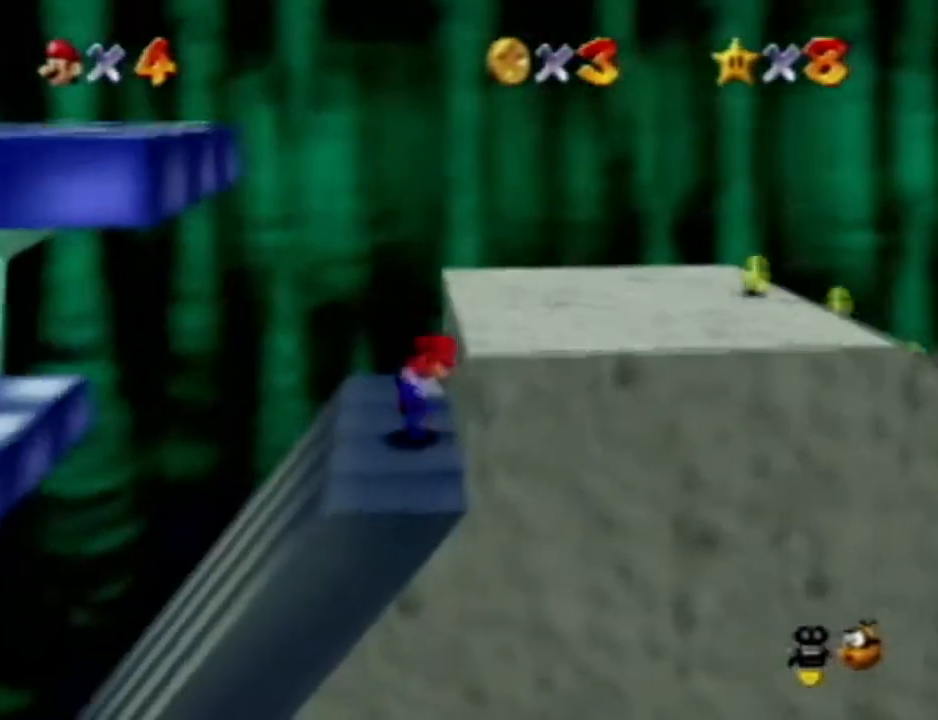
{"dt_ms": 500, "buttons": [], "left_stick": "up-right", "events": [[483, "left_stick", "up-right"]]}
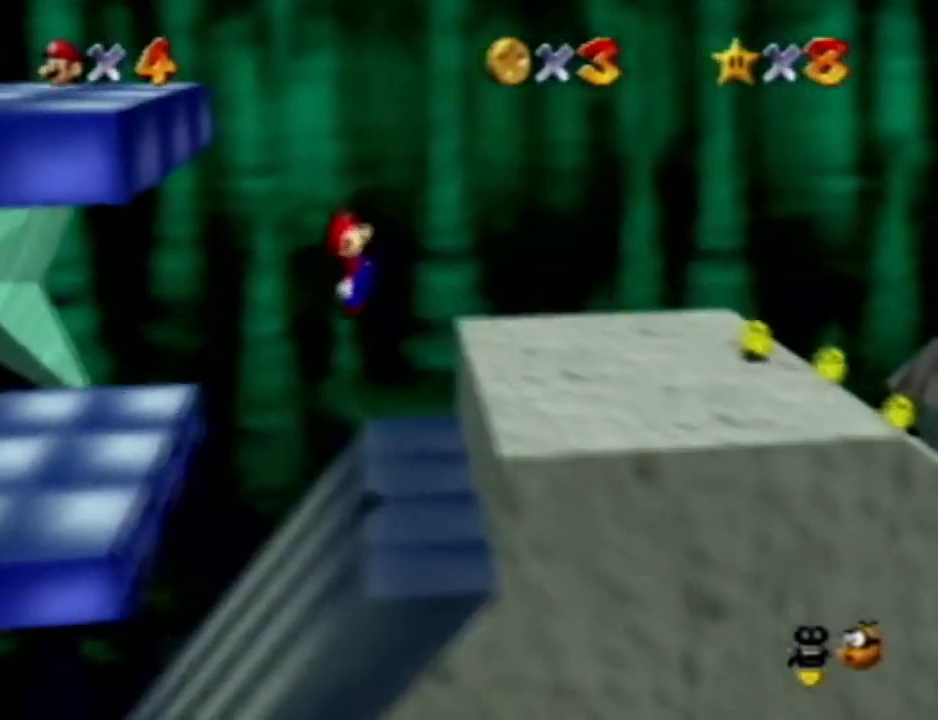
{"dt_ms": 500, "buttons": [], "left_stick": "right", "events": [[33, "left_stick", "right"]]}
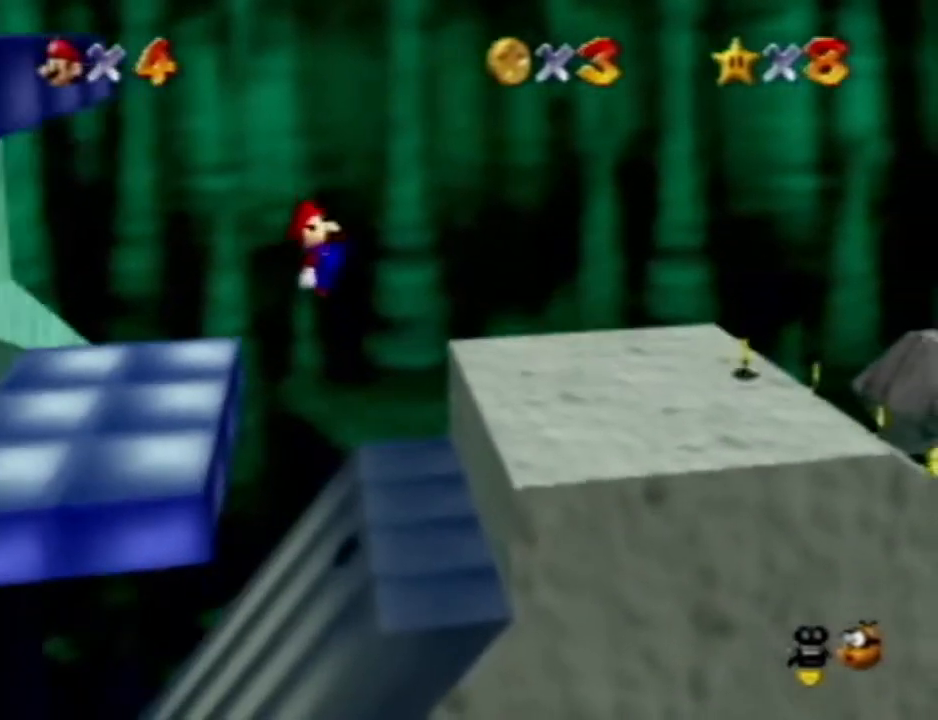
{"dt_ms": 500, "buttons": [], "left_stick": "center", "events": [[483, "left_stick", "center"]]}
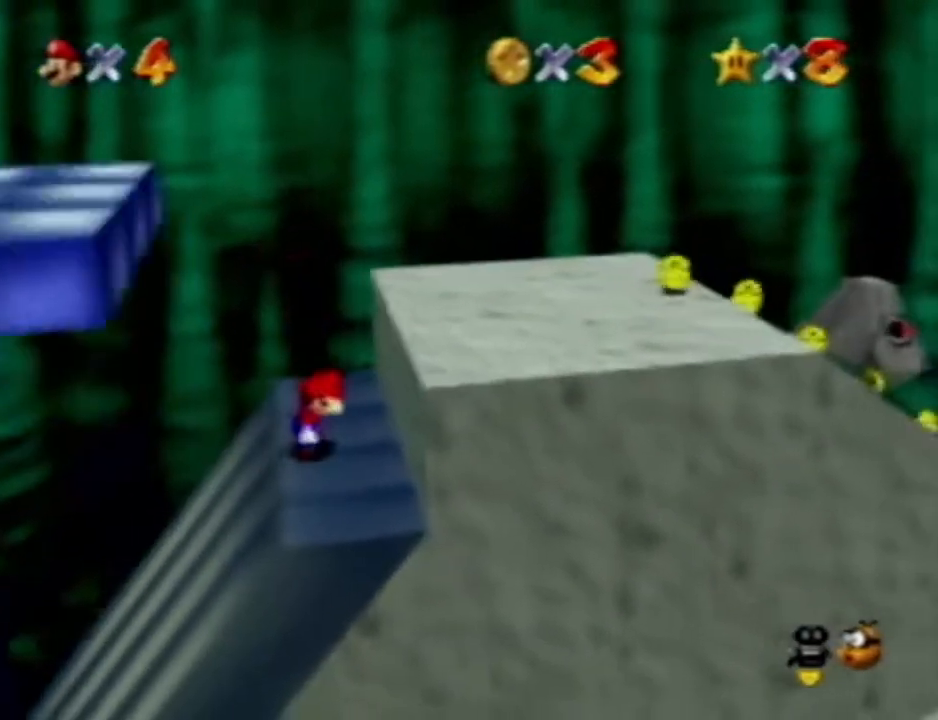
{"dt_ms": 500, "buttons": [], "left_stick": "center", "events": [[183, "left_stick", "left"], [350, "left_stick", "center"]]}
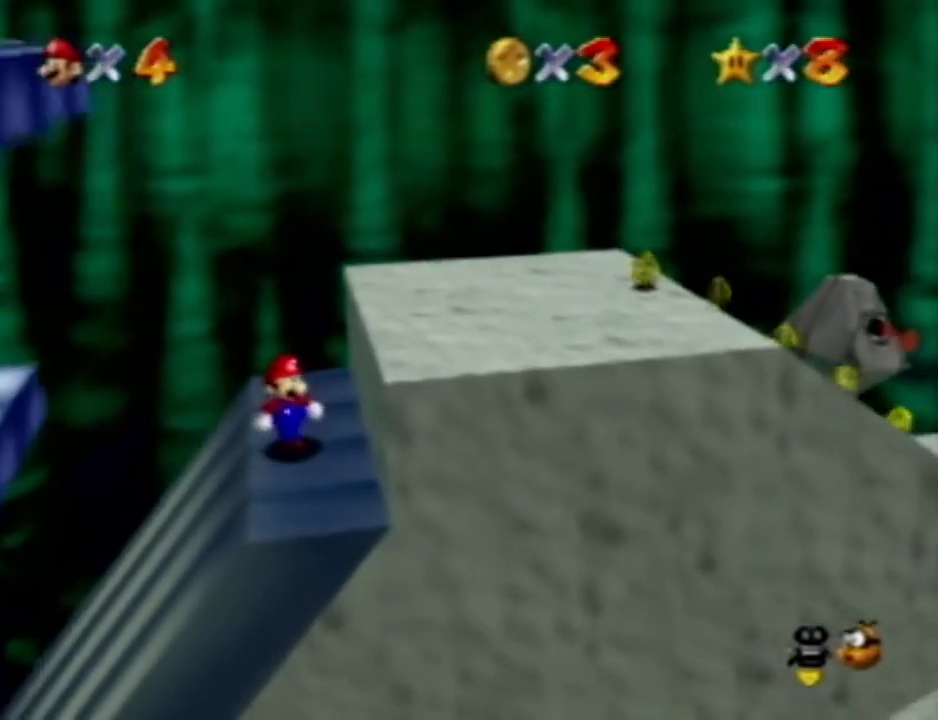
{"dt_ms": 500, "buttons": [], "left_stick": "center", "events": [[17, "left_stick", "left"], [283, "left_stick", "center"]]}
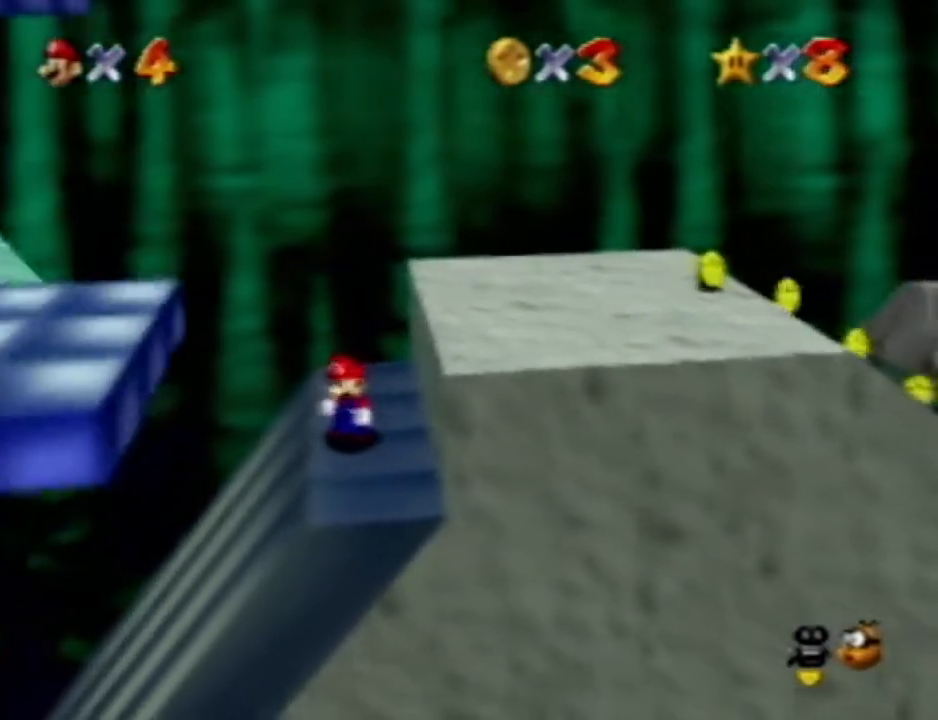
{"dt_ms": 500, "buttons": [], "left_stick": "center", "events": []}
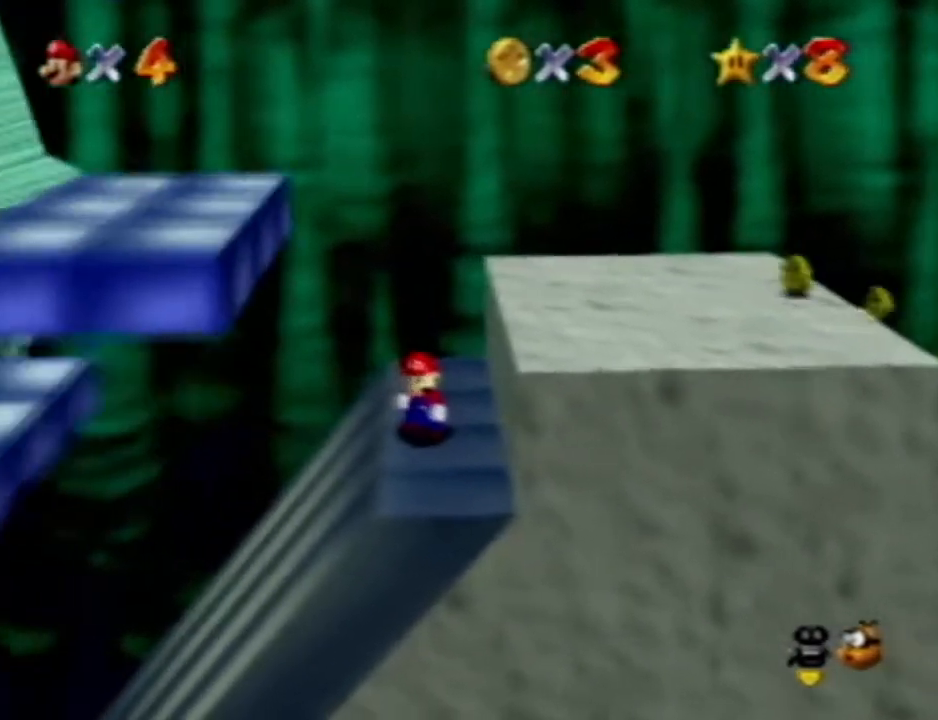
{"dt_ms": 1000, "buttons": [], "left_stick": "center", "events": [[100, "left_stick", "left"], [967, "left_stick", "center"]]}